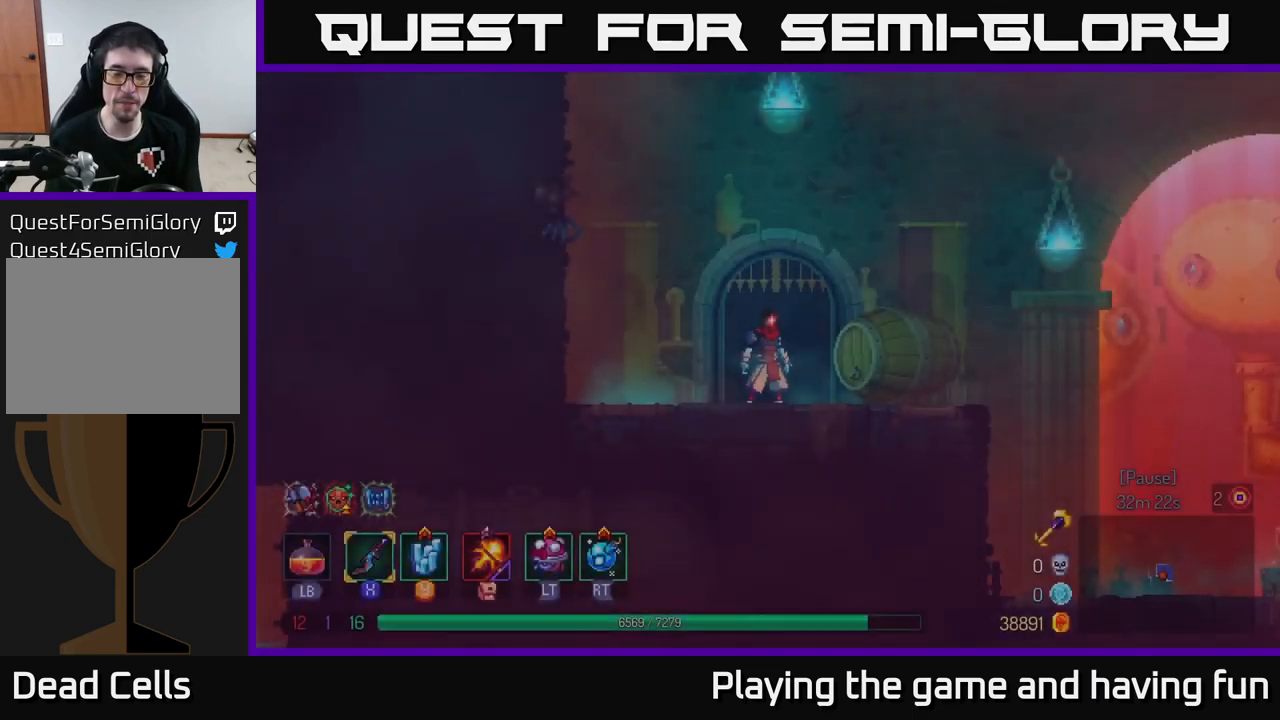
Gameplay with a controller (Xbox layout); each line is a JSON object with the inputs held at the frame after it. "events" lists button and stick changes between this image and that frame as [ms after this image, input, new state], when the widget could be followed in between.
{"buttons": [], "left_stick": "right", "right_stick": "center", "events": [[350, "left_stick", "right"]]}
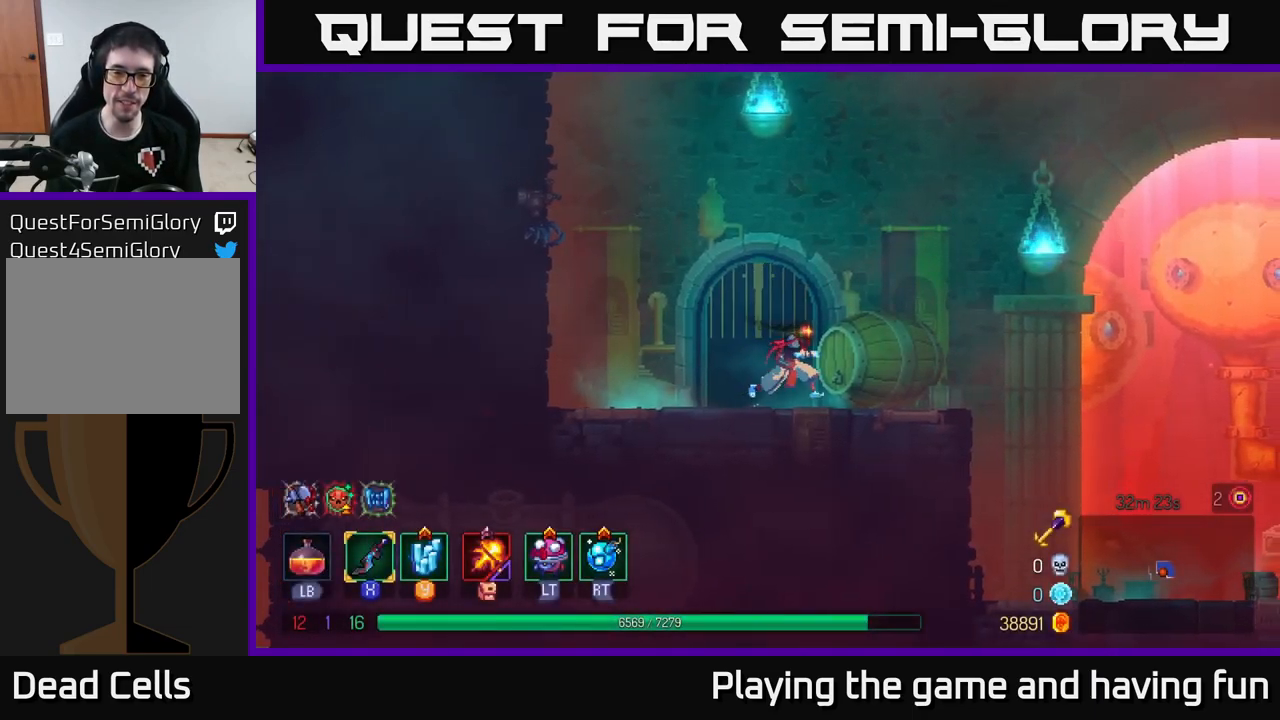
{"buttons": [], "left_stick": "right", "right_stick": "center", "events": []}
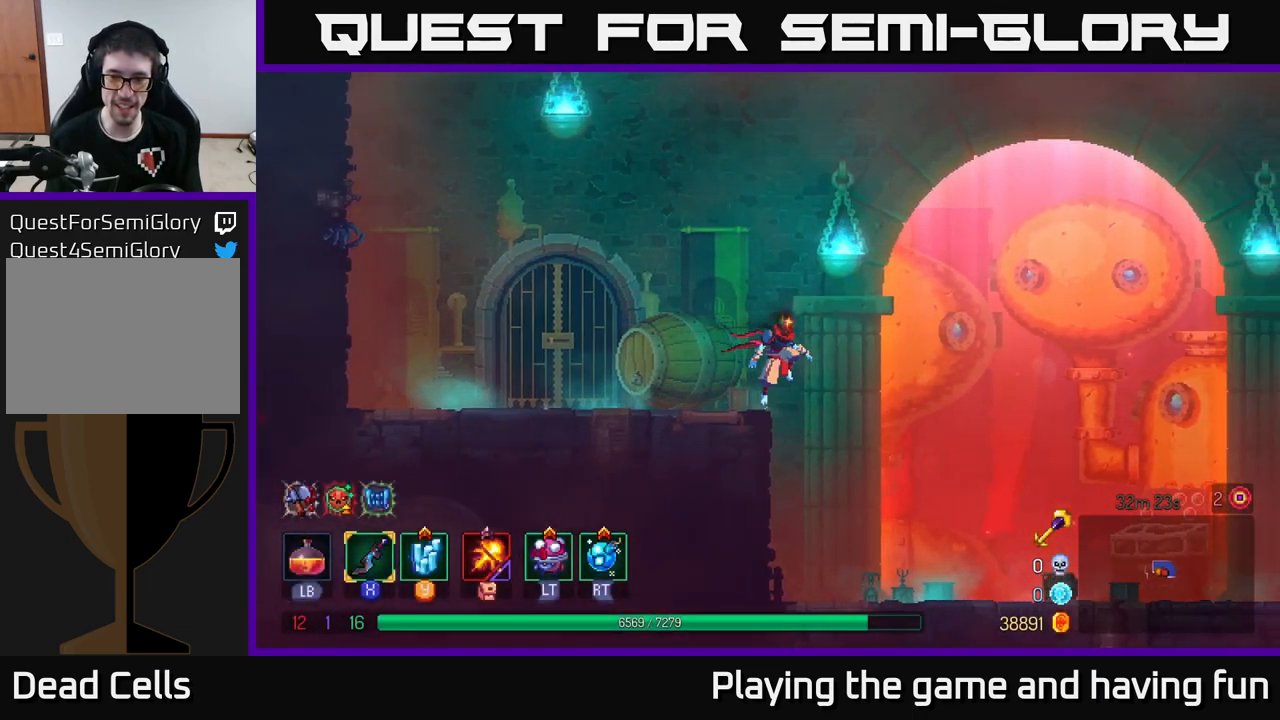
{"buttons": ["B"], "left_stick": "right", "right_stick": "center", "events": [[450, "B", "down"]]}
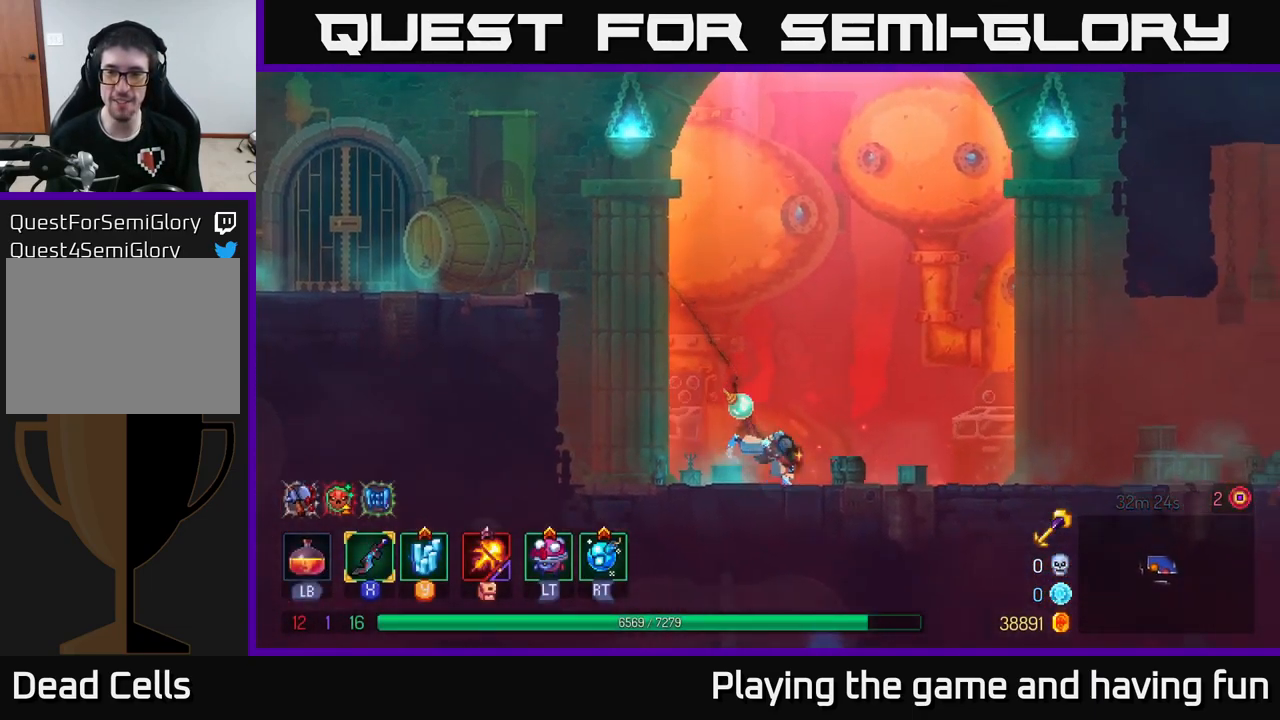
{"buttons": [], "left_stick": "right", "right_stick": "center", "events": [[67, "B", "up"]]}
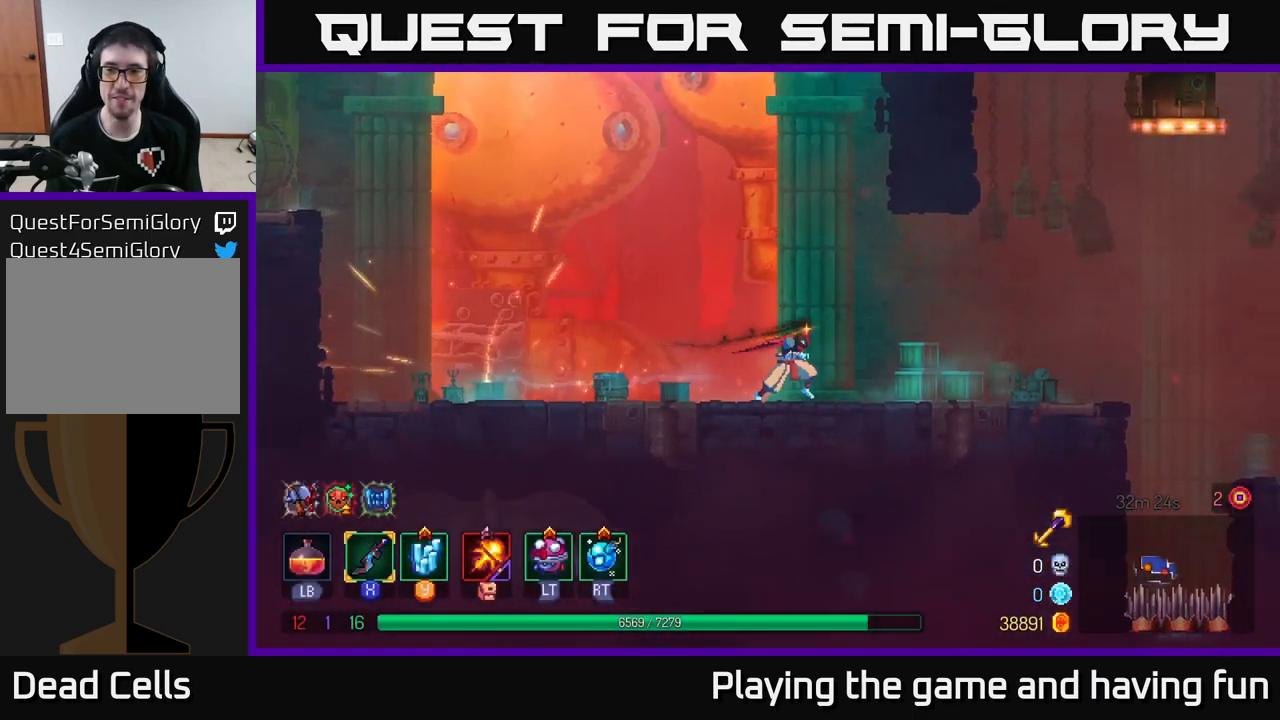
{"buttons": [], "left_stick": "right", "right_stick": "center", "events": []}
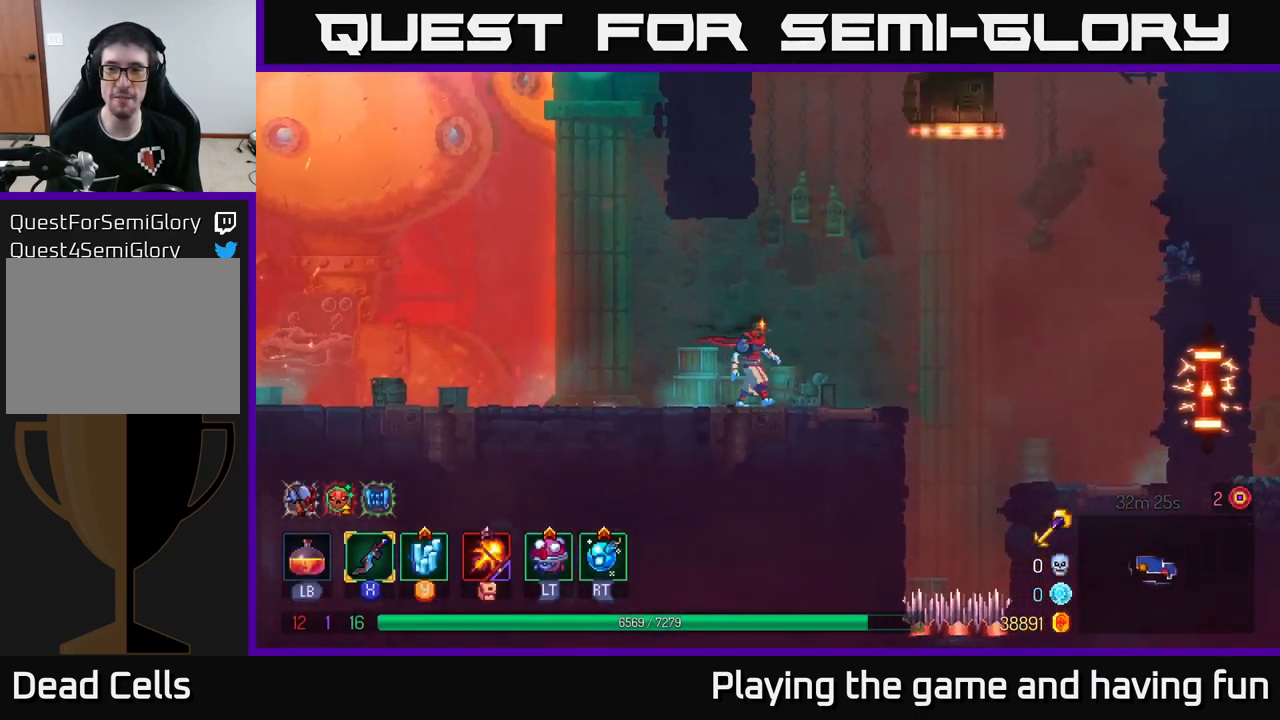
{"buttons": [], "left_stick": "center", "right_stick": "center", "events": [[17, "left_stick", "center"]]}
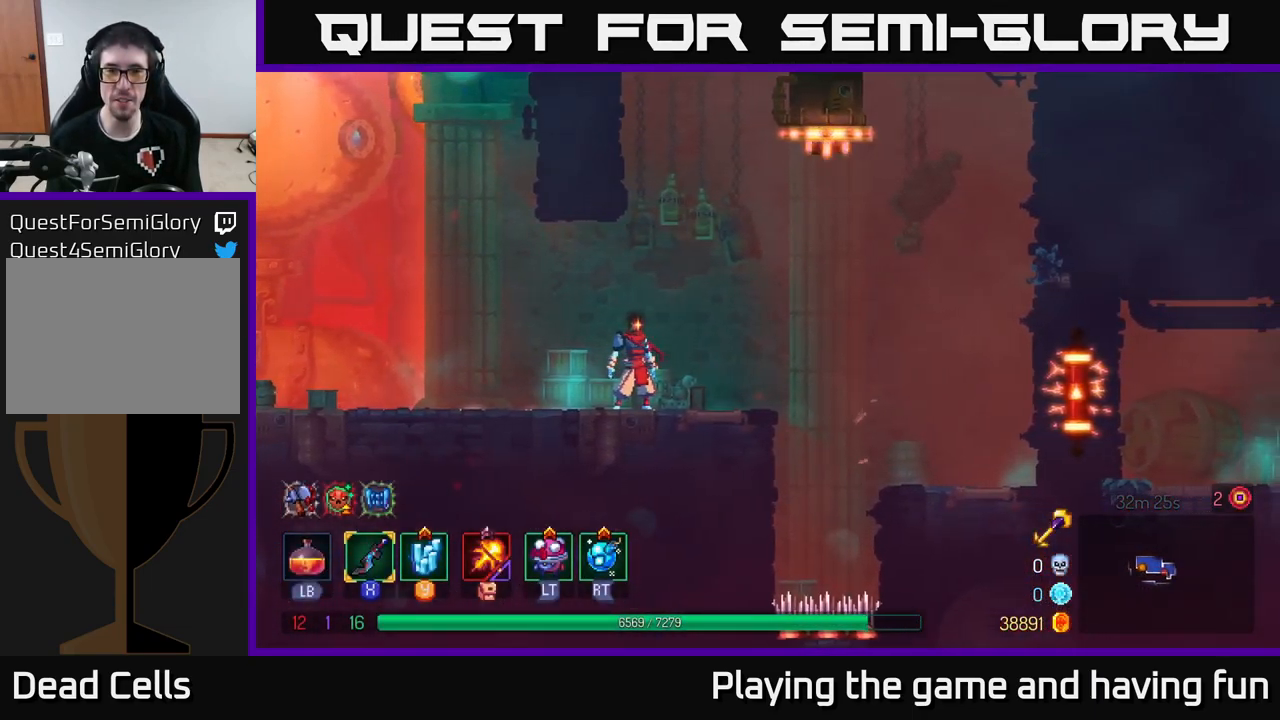
{"buttons": [], "left_stick": "center", "right_stick": "center", "events": [[67, "left_stick", "right"], [333, "left_stick", "center"], [400, "X", "down"], [467, "X", "up"]]}
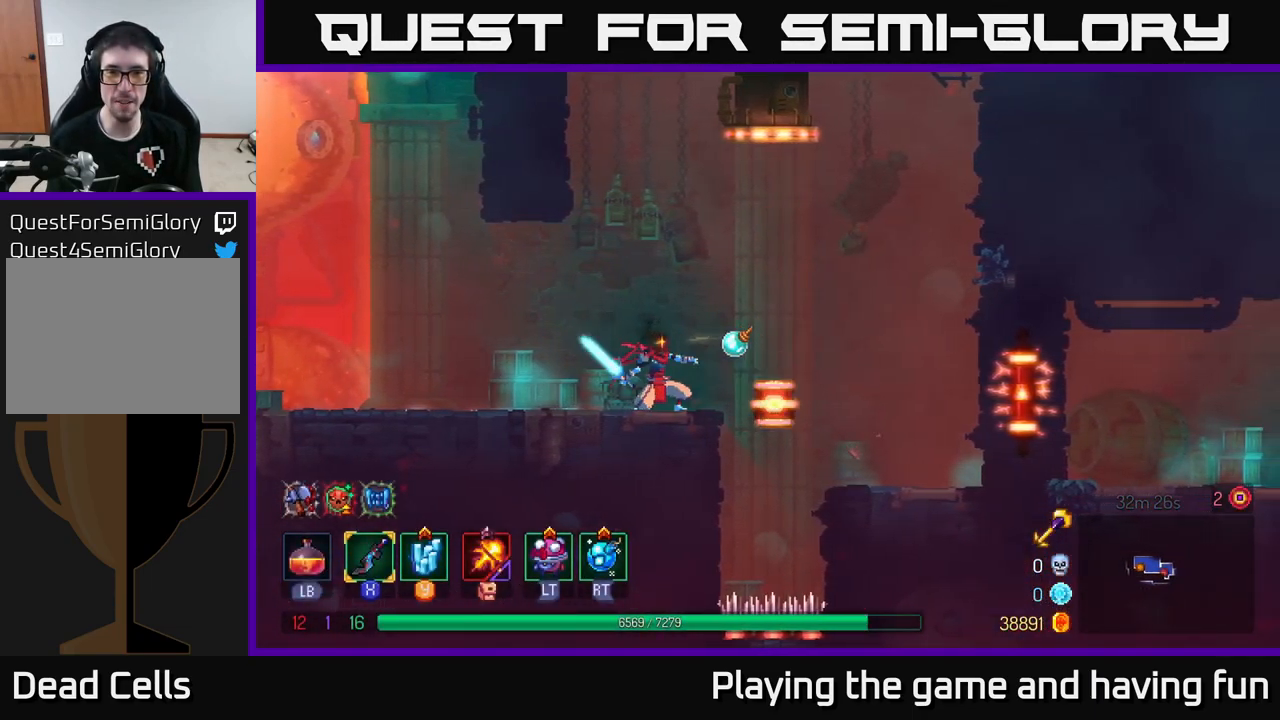
{"buttons": [], "left_stick": "center", "right_stick": "center", "events": []}
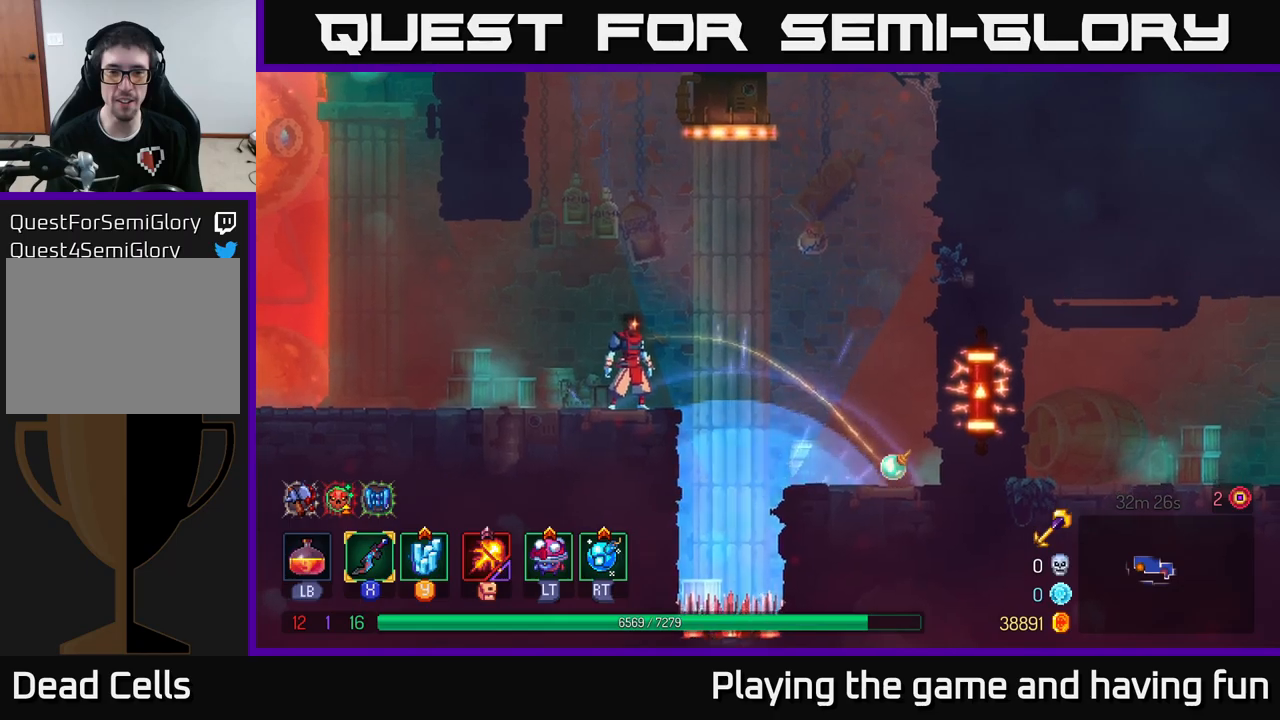
{"buttons": [], "left_stick": "center", "right_stick": "center", "events": [[117, "left_stick", "left"], [300, "left_stick", "right"], [500, "left_stick", "center"]]}
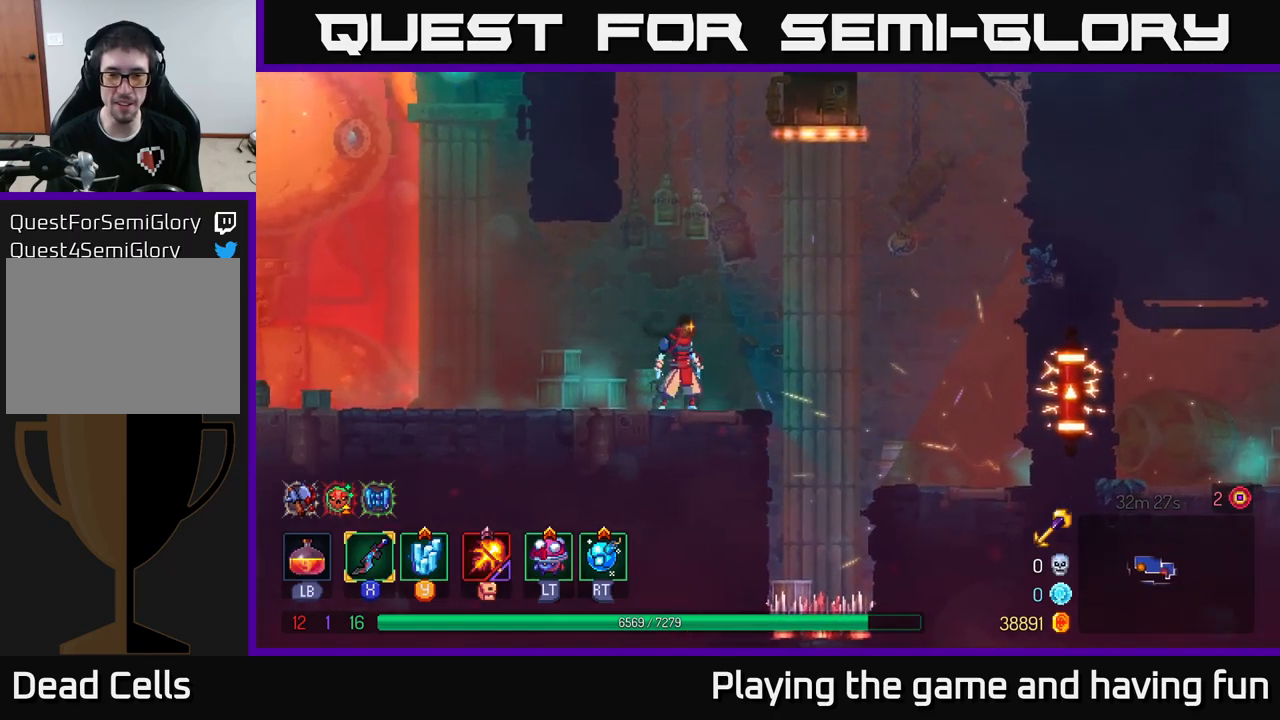
{"buttons": [], "left_stick": "center", "right_stick": "center", "events": [[417, "left_stick", "right"], [484, "left_stick", "center"]]}
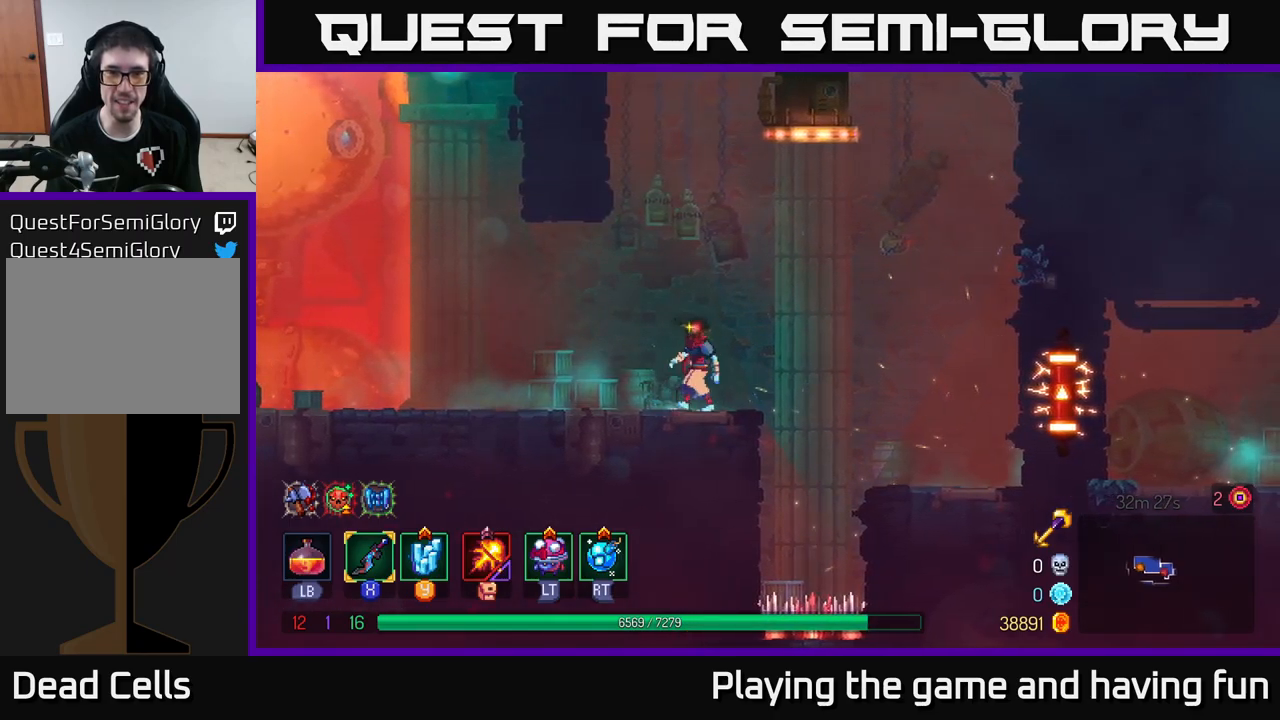
{"buttons": [], "left_stick": "center", "right_stick": "center", "events": []}
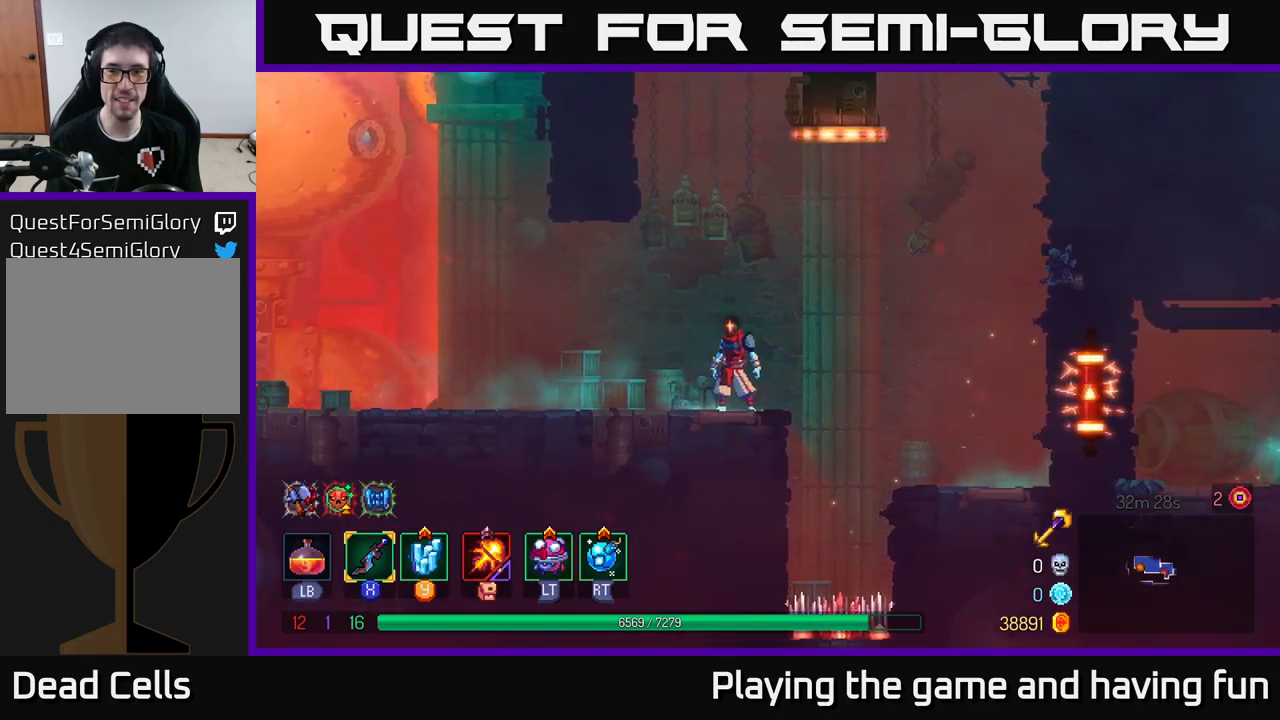
{"buttons": [], "left_stick": "center", "right_stick": "center", "events": []}
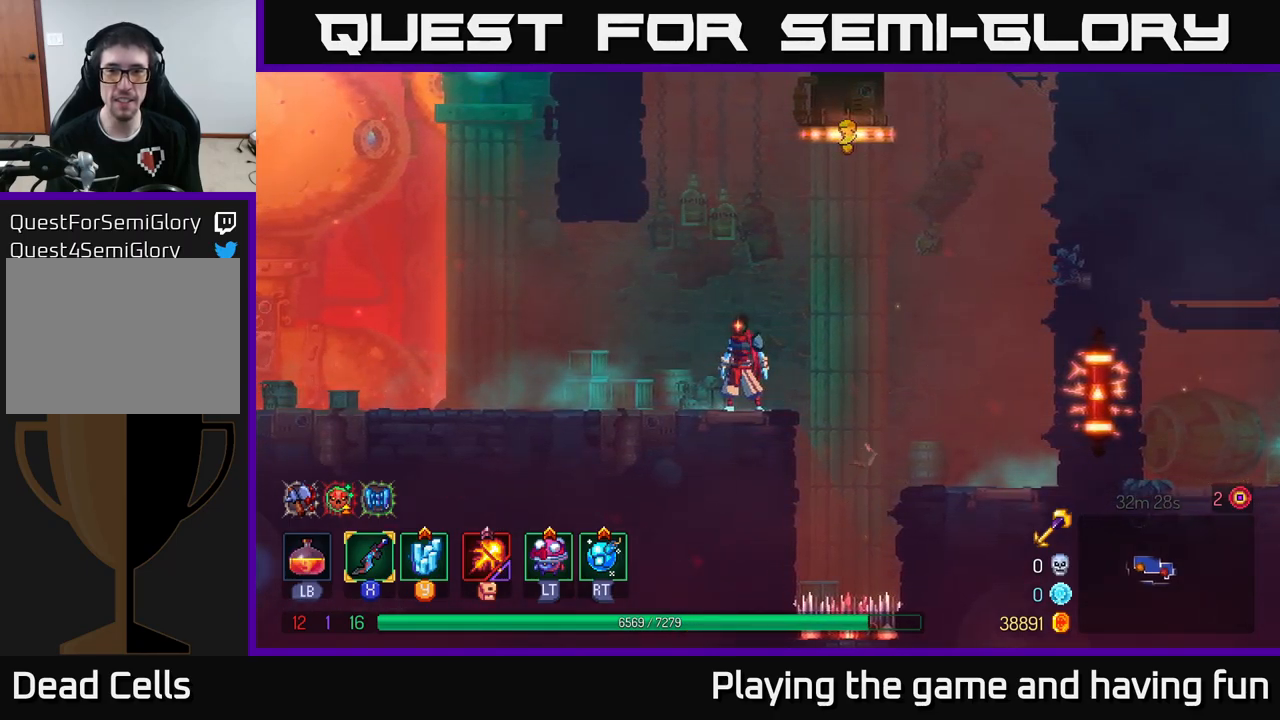
{"buttons": [], "left_stick": "center", "right_stick": "center", "events": [[150, "left_stick", "right"], [250, "left_stick", "center"], [367, "X", "down"], [467, "X", "up"]]}
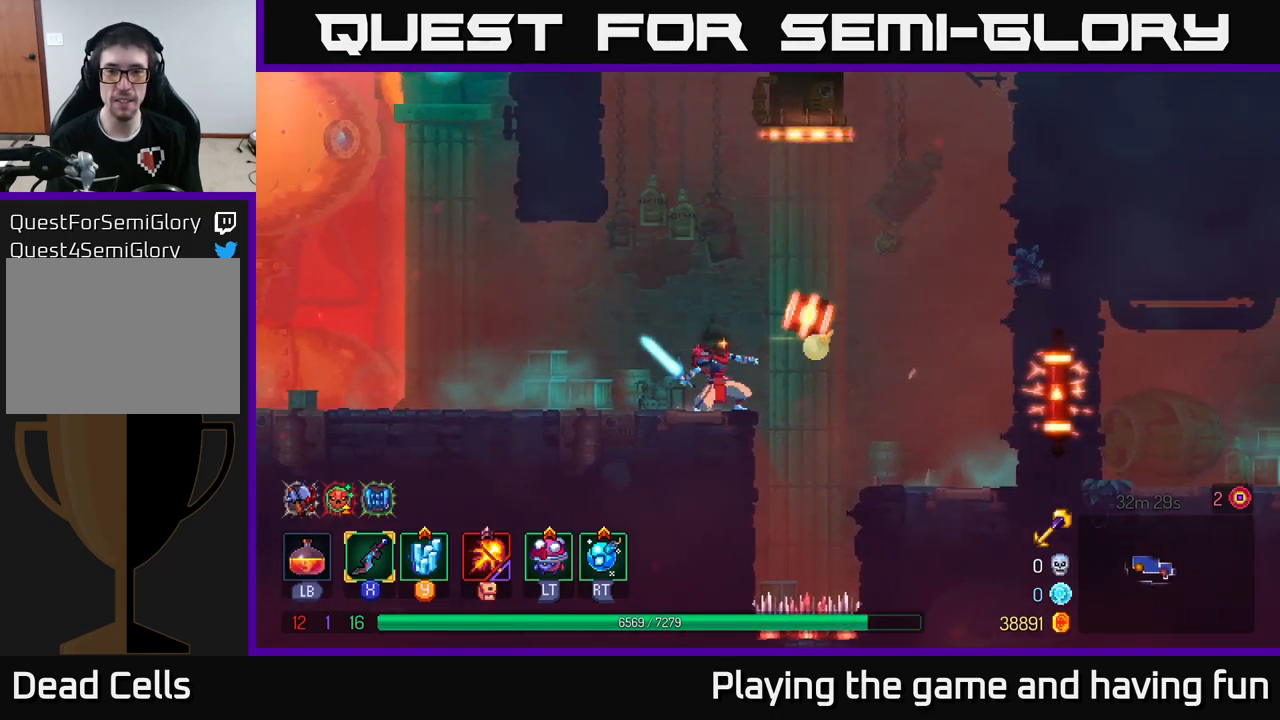
{"buttons": [], "left_stick": "left", "right_stick": "center", "events": [[334, "left_stick", "left"]]}
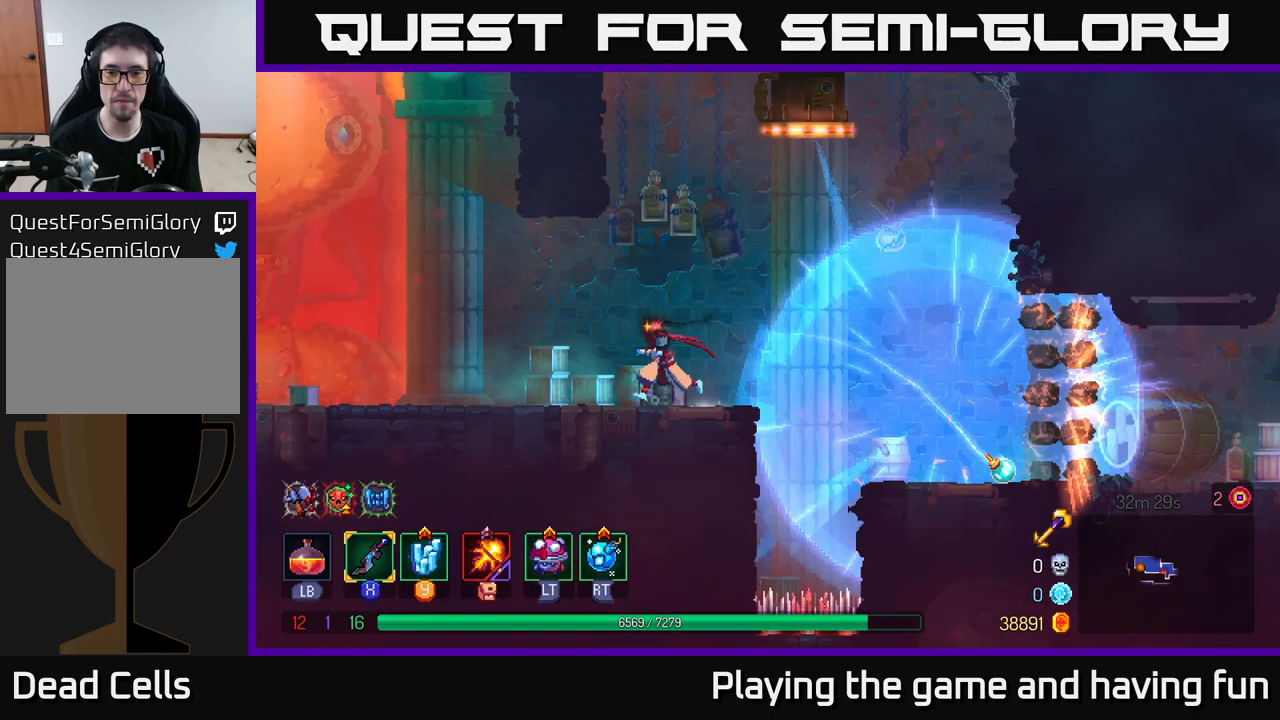
{"buttons": [], "left_stick": "right", "right_stick": "center", "events": [[100, "left_stick", "center"], [367, "left_stick", "right"]]}
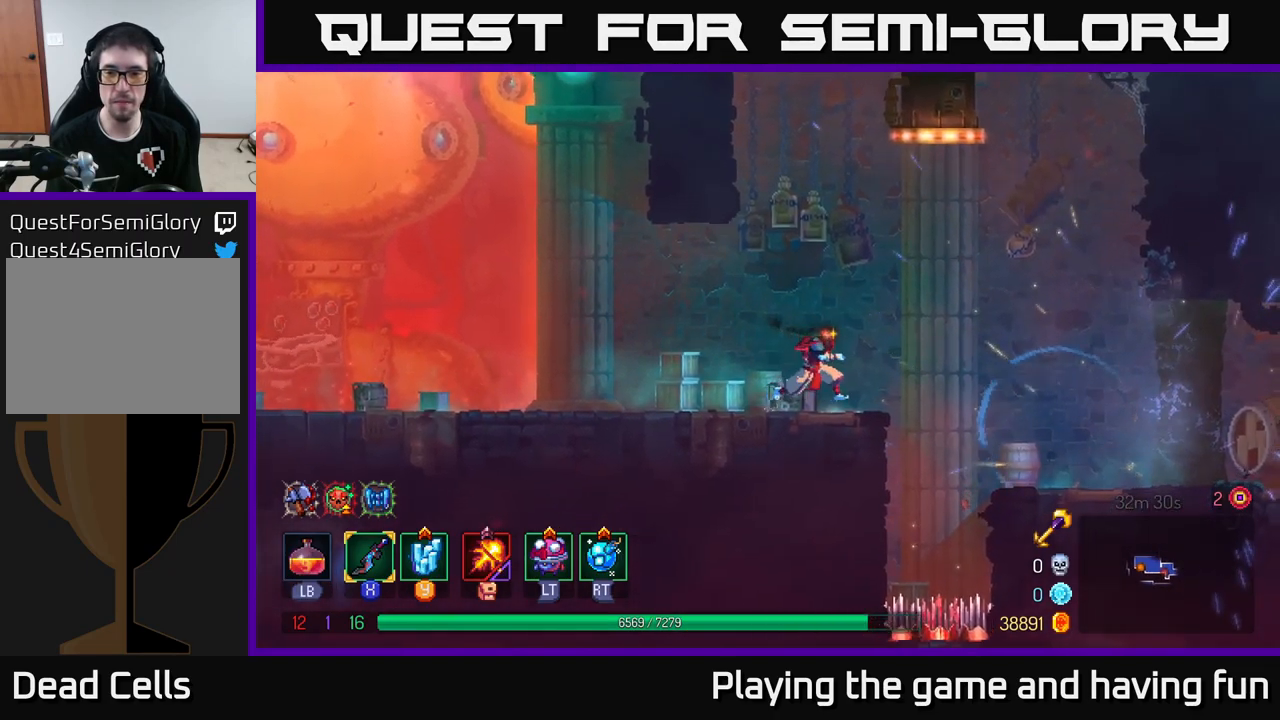
{"buttons": [], "left_stick": "right", "right_stick": "center", "events": [[250, "A", "down"], [317, "A", "up"]]}
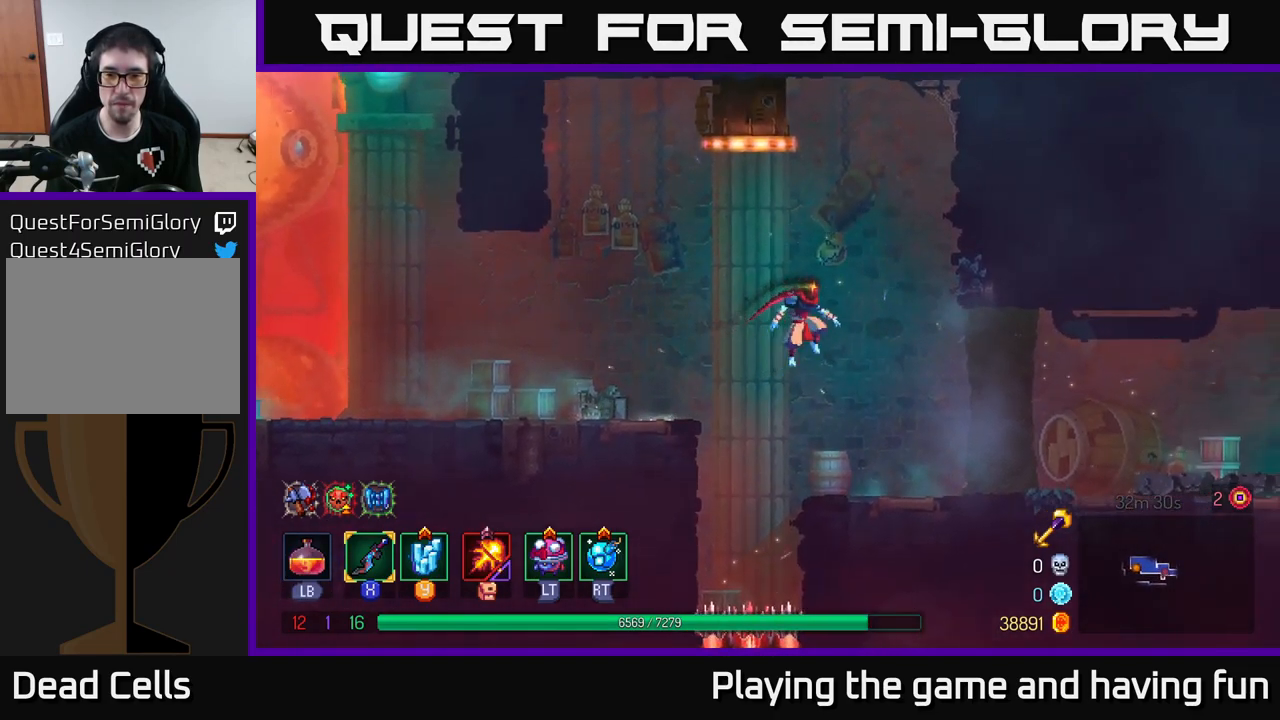
{"buttons": [], "left_stick": "right", "right_stick": "center", "events": [[167, "B", "down"], [300, "B", "up"]]}
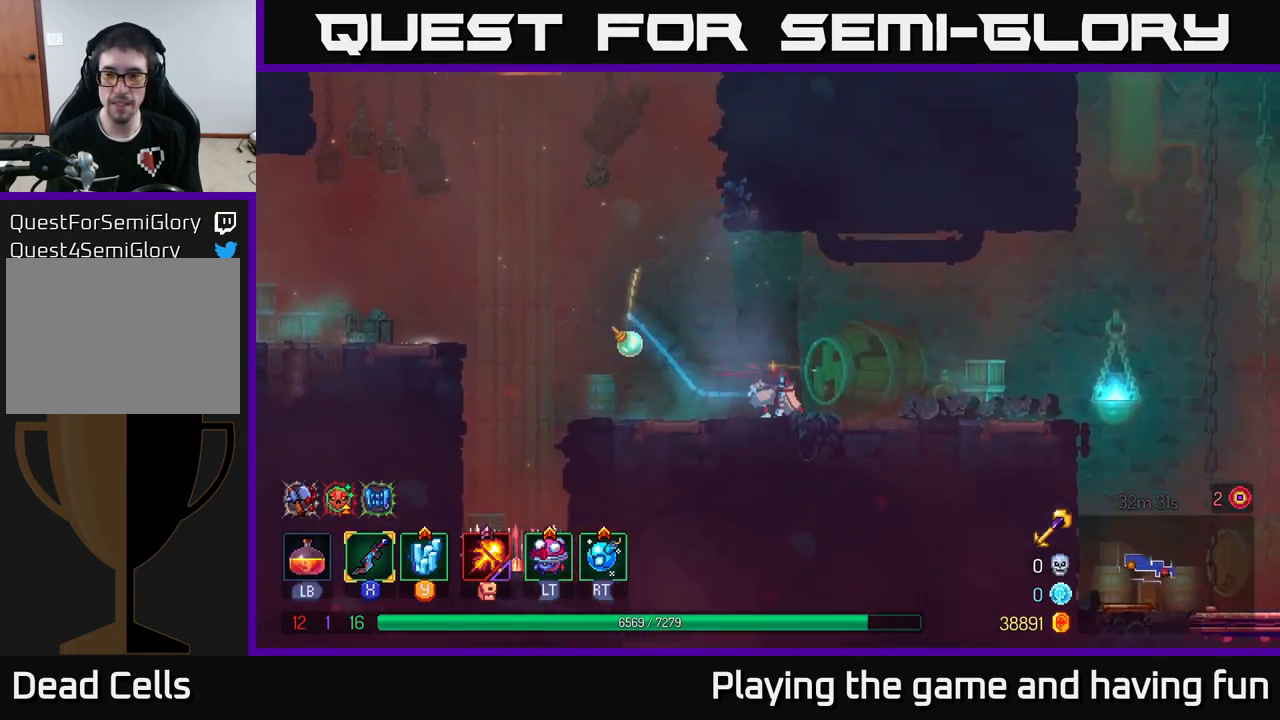
{"buttons": [], "left_stick": "right", "right_stick": "center", "events": []}
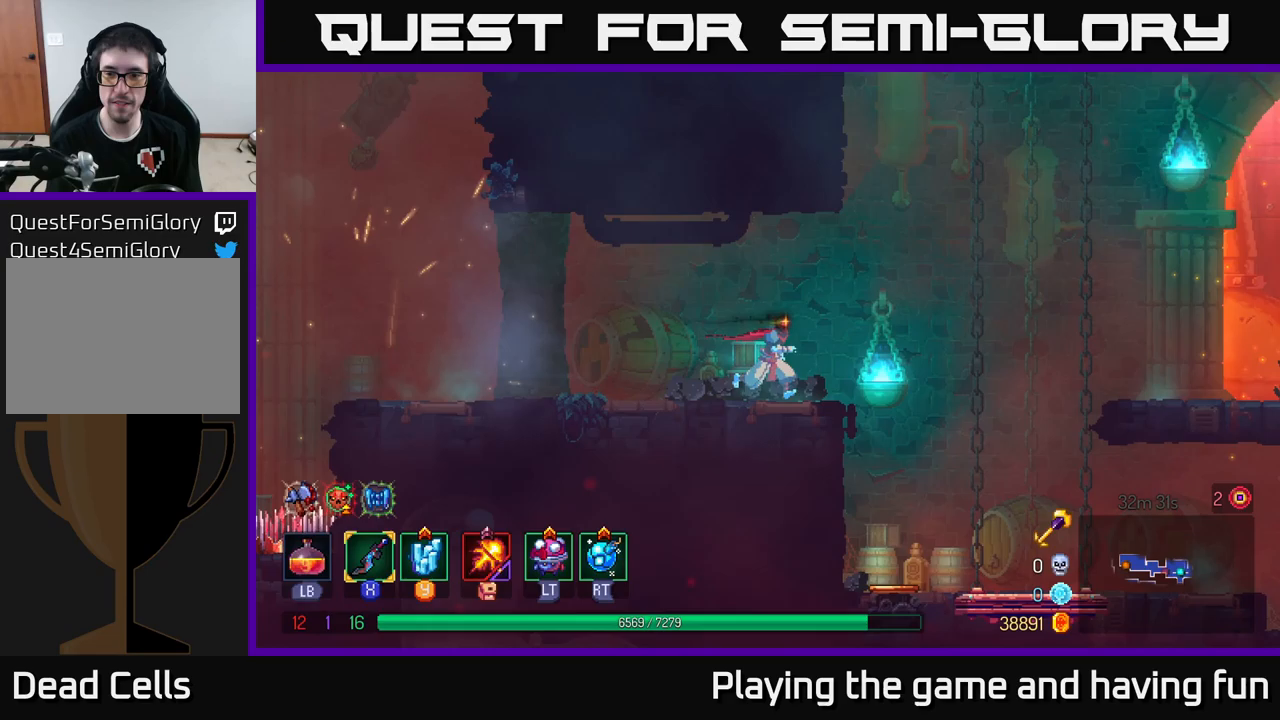
{"buttons": [], "left_stick": "right", "right_stick": "center", "events": []}
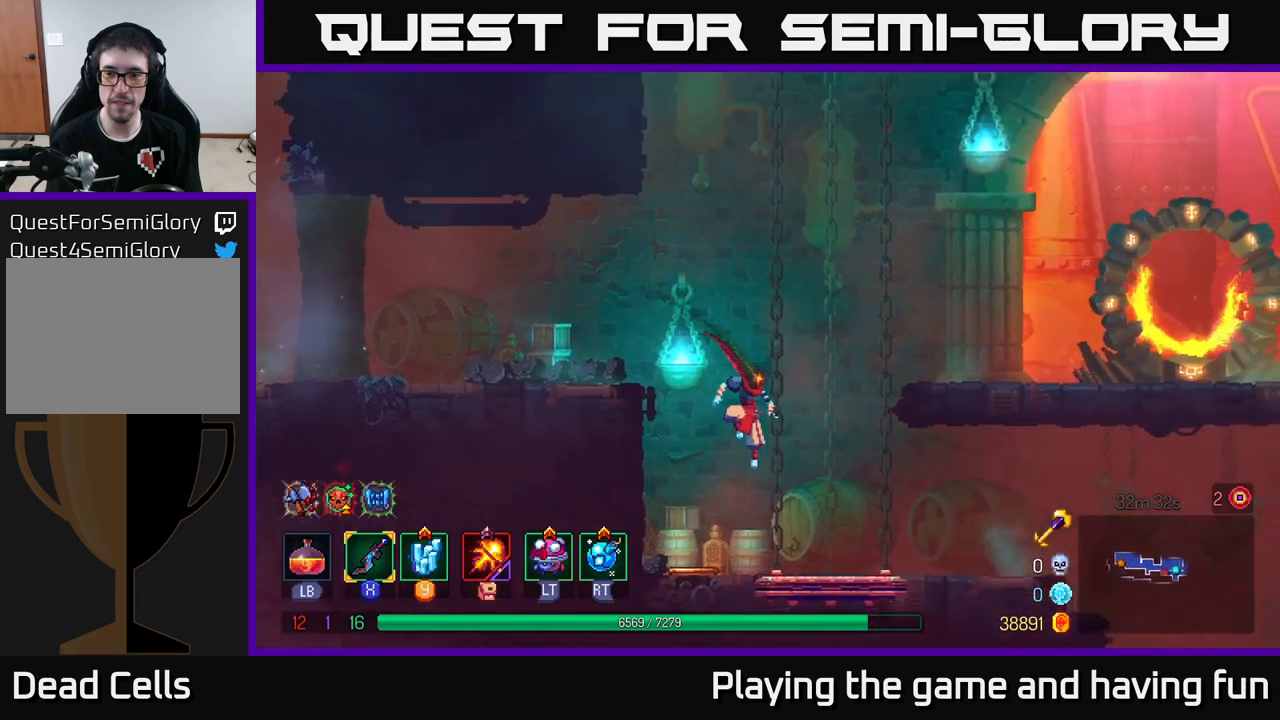
{"buttons": [], "left_stick": "center", "right_stick": "center", "events": [[167, "left_stick", "center"], [233, "R1", "down"], [267, "left_stick", "right"], [333, "R1", "up"], [417, "left_stick", "center"]]}
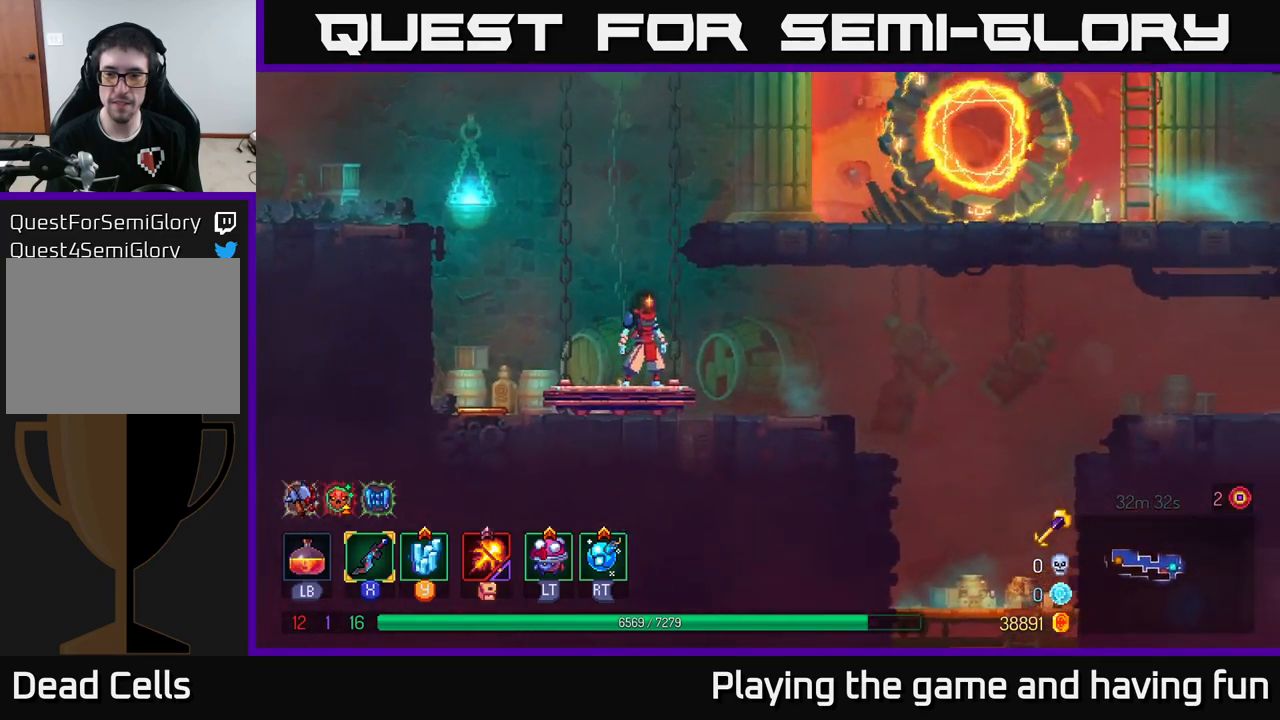
{"buttons": [], "left_stick": "center", "right_stick": "up", "events": [[467, "right_stick", "up"]]}
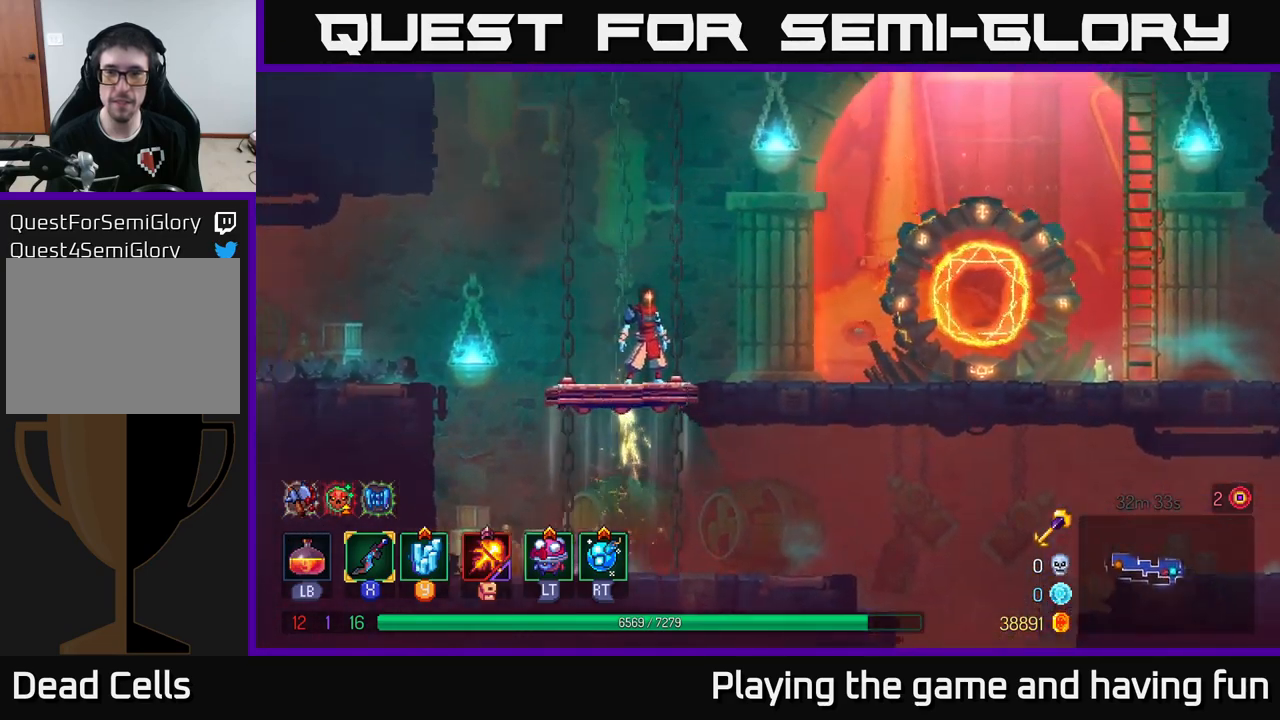
{"buttons": [], "left_stick": "center", "right_stick": "up", "events": []}
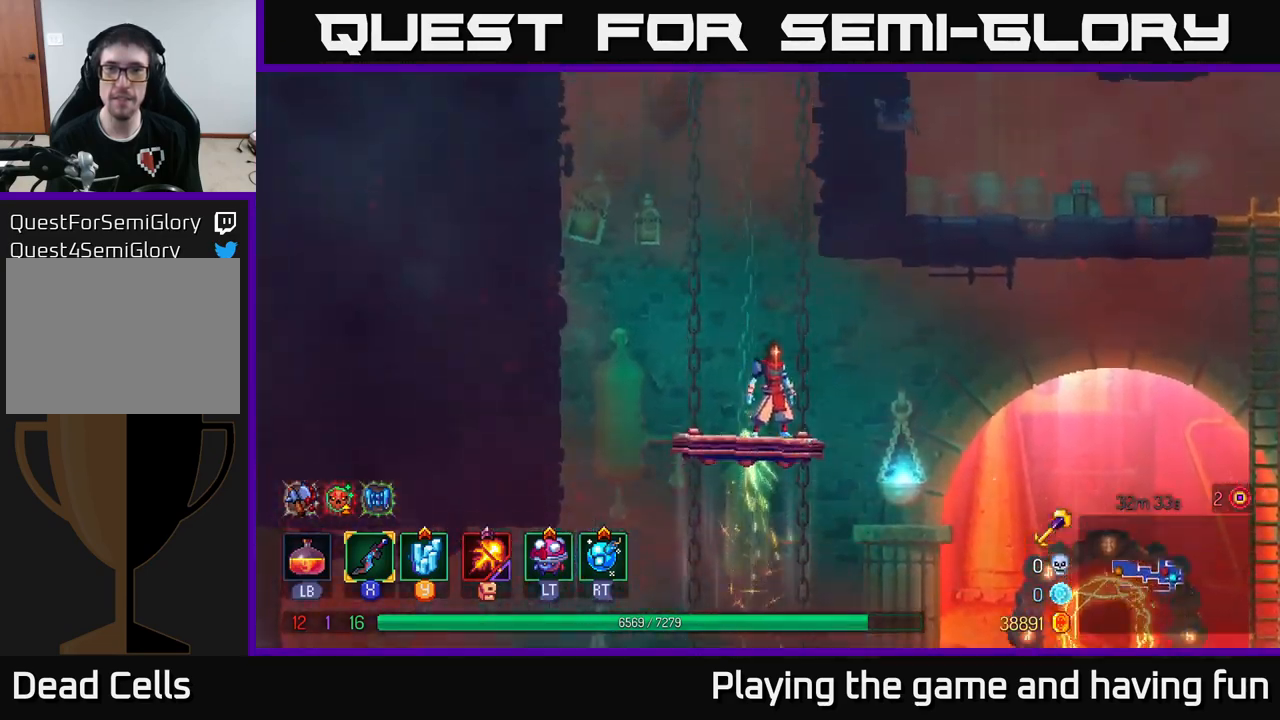
{"buttons": [], "left_stick": "right", "right_stick": "center", "events": [[217, "right_stick", "center"], [467, "left_stick", "right"]]}
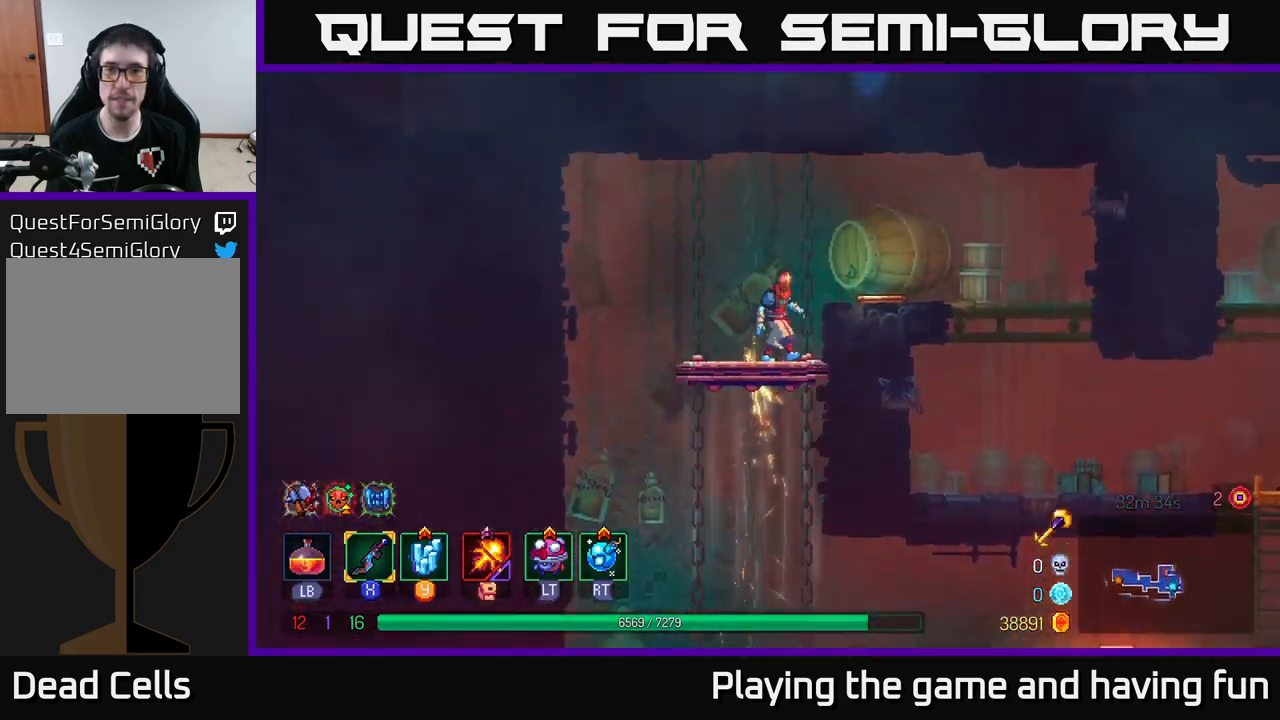
{"buttons": [], "left_stick": "right", "right_stick": "center", "events": [[317, "B", "down"], [417, "B", "up"]]}
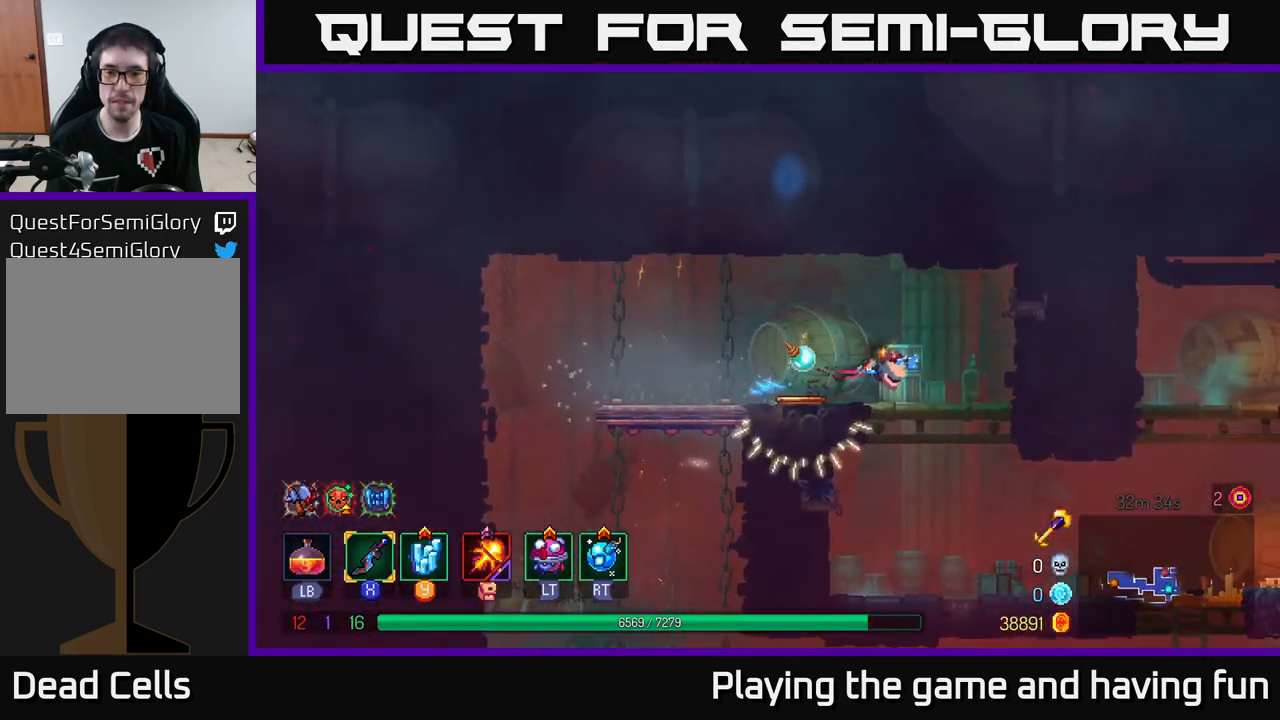
{"buttons": [], "left_stick": "right", "right_stick": "center", "events": [[50, "left_stick", "down"], [117, "A", "down"], [150, "A", "up"], [217, "A", "down"], [283, "A", "up"], [350, "B", "down"], [367, "left_stick", "right"], [467, "B", "up"]]}
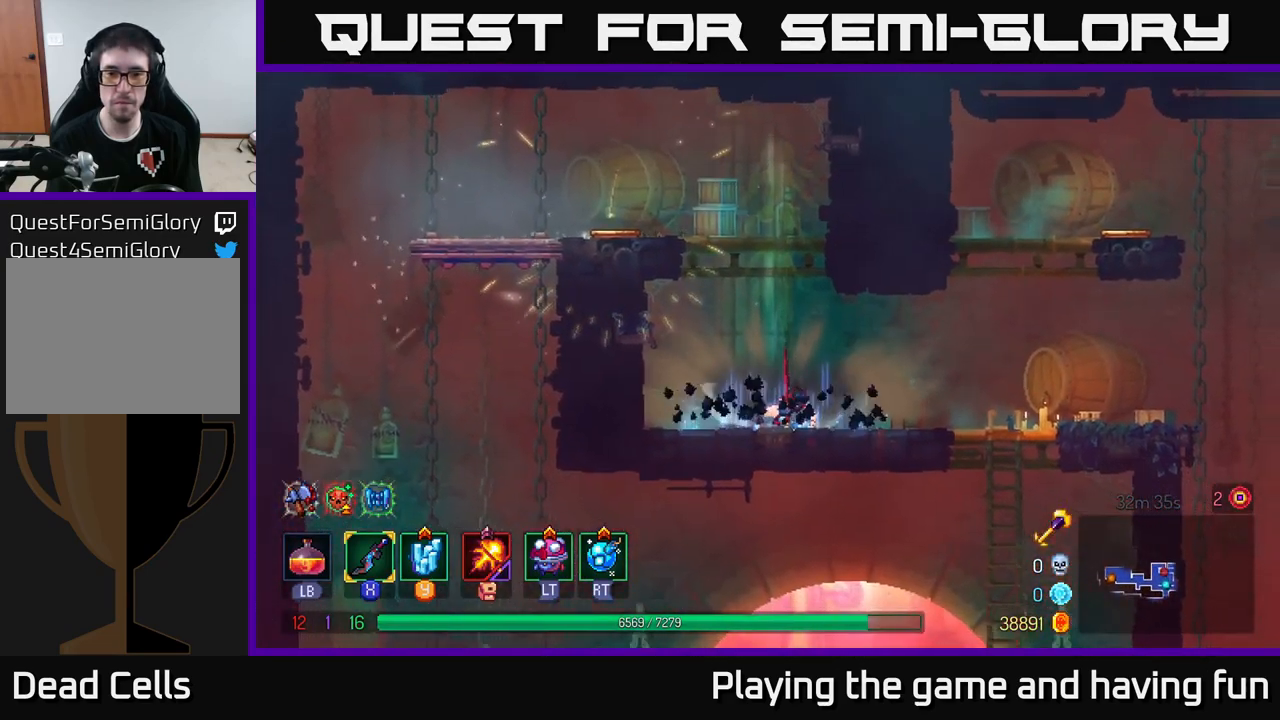
{"buttons": [], "left_stick": "right", "right_stick": "center", "events": [[67, "B", "down"], [183, "B", "up"]]}